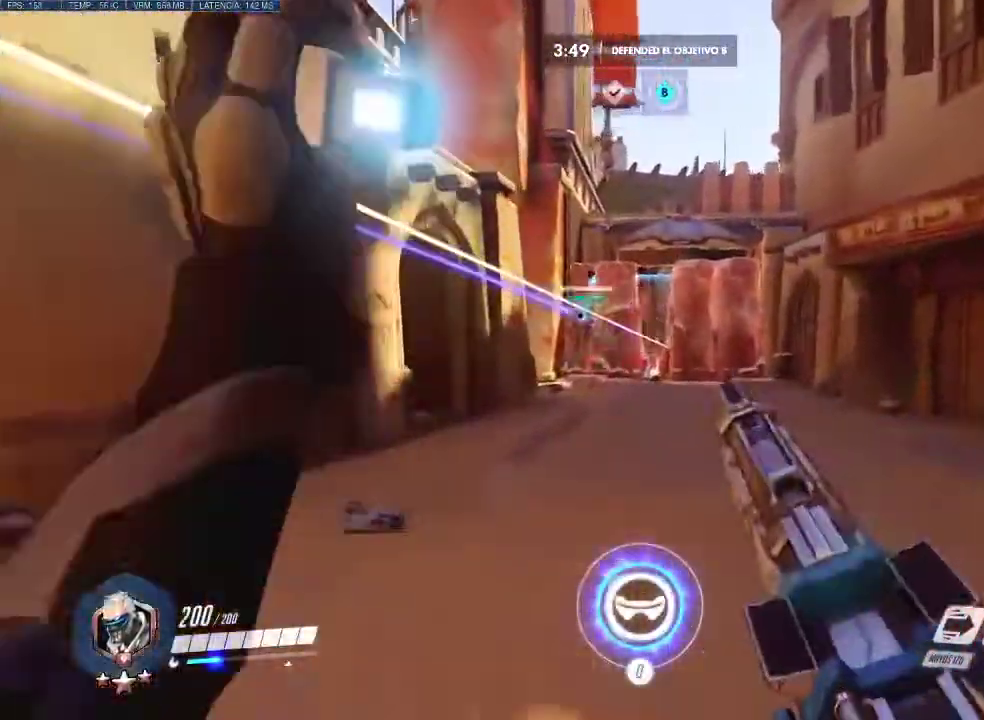
Gameplay with keyboard and mouse; each line is a JSON object with the keys and mouse buttons held at the frame after it. "events" lists presses ("down") and releases ("up") of "1", "2", "3", "4", "5", "a", "alt", "c", "caps_lock", "d", "e", "f", "g", "q", "r", "s", "shift", "space", "t", "tab", "v", "w", "x", "z", "mouse_left", "mouse_middle", "mouse_right", "mouse_mb4", "mouse_mb5", "mouse_wheel_up" and "mouse_wheel_down" between this image and that frame as [ms after this image, input, new state], when the widget could be followed in between. "mouse_left", "mouse_middle", "mouse_right", "mouse_mb4", "mouse_mb5", "mouse_wheel_up", "mouse_wheel_down" = the "left", "middle", "right", "mb4", "mb5", "wheel_up", "wheel_down" buttons of the "mouse" list. No other keys are recorded. Not read: mouse_move.
{"keys": ["w"], "mouse": [], "events": [[50, "mouse_wheel_up", "up"], [150, "shift", "down"], [333, "shift", "up"]]}
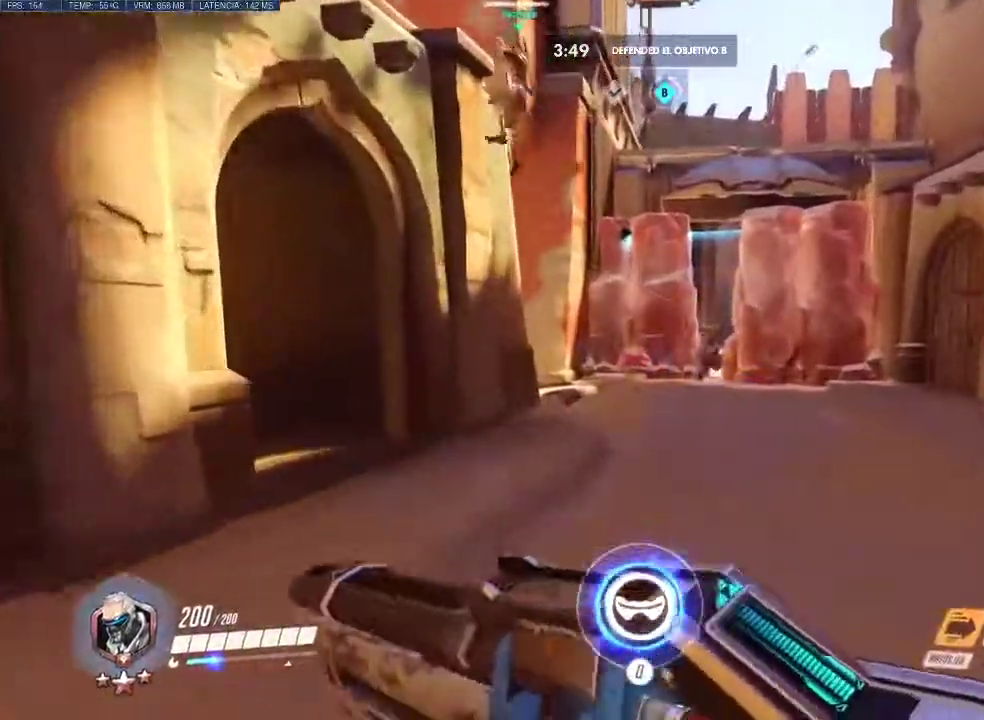
{"keys": ["a", "w"], "mouse": [], "events": [[267, "a", "down"]]}
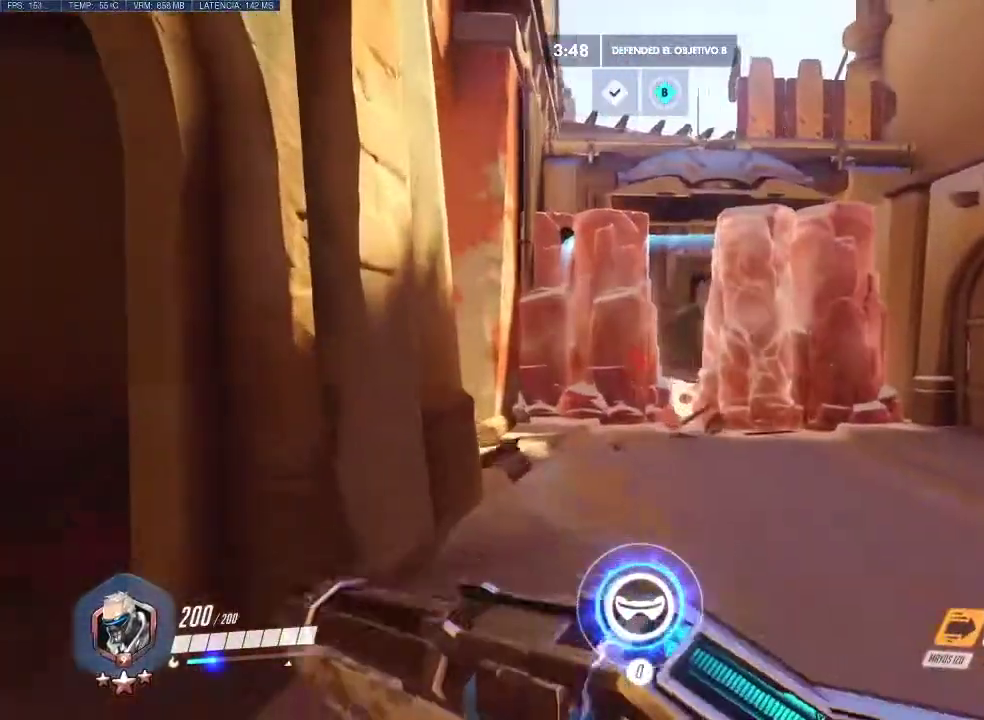
{"keys": ["d", "w"], "mouse": [], "events": [[183, "d", "down"], [233, "a", "up"]]}
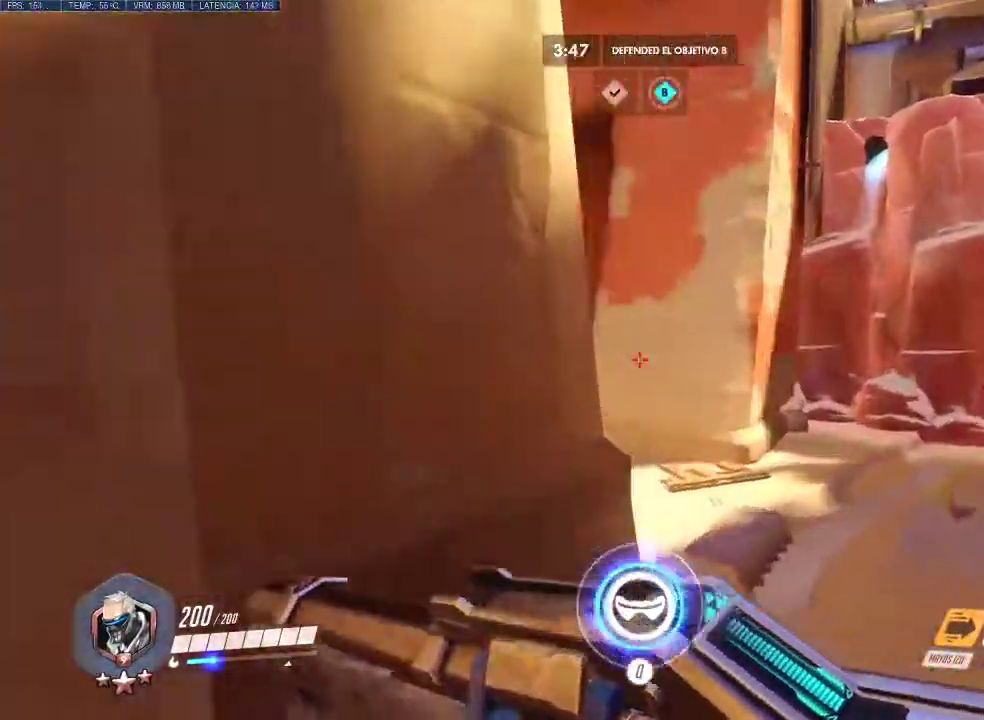
{"keys": ["a", "shift", "w"], "mouse": [], "events": [[250, "d", "up"], [383, "shift", "down"], [383, "space", "down"], [433, "a", "down"], [483, "space", "up"]]}
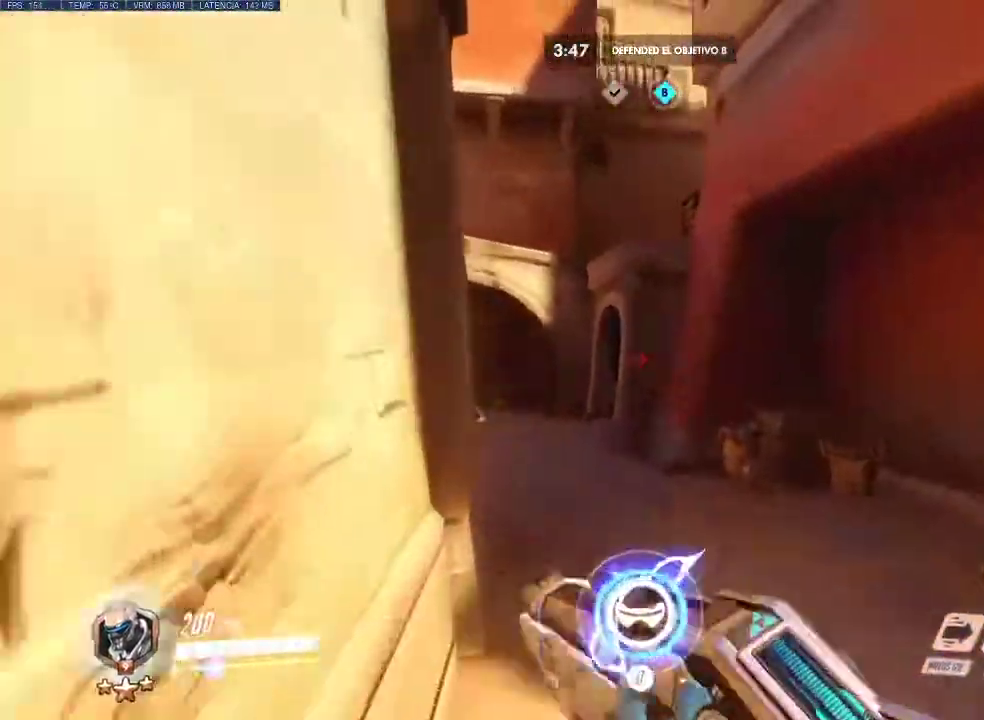
{"keys": ["shift", "w"], "mouse": [], "events": [[17, "a", "up"], [17, "shift", "up"], [400, "shift", "down"]]}
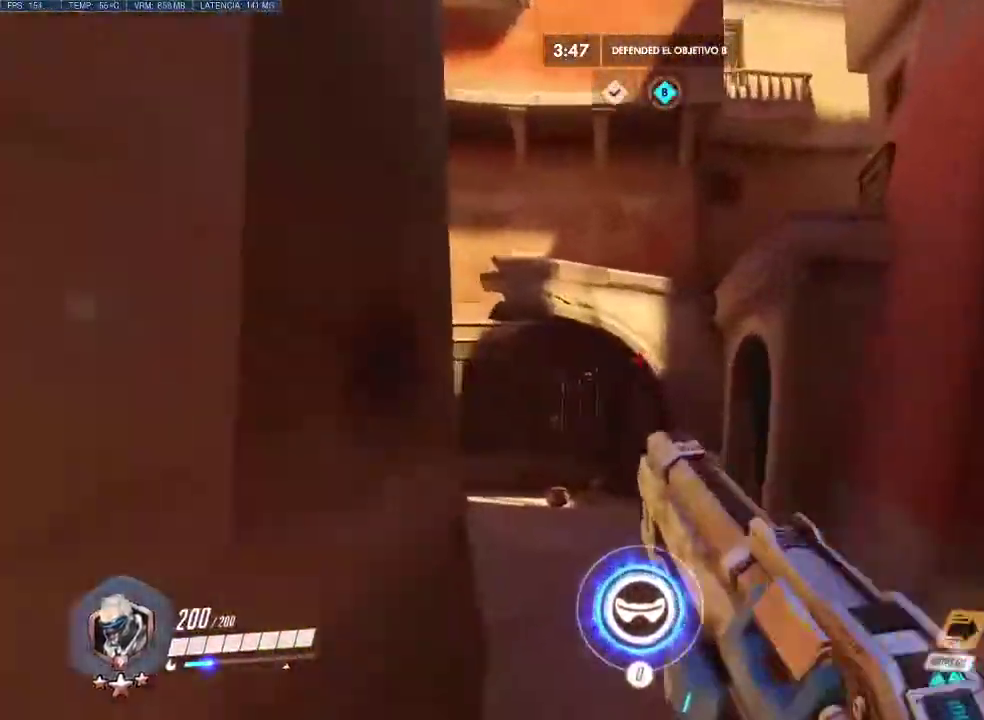
{"keys": ["w"], "mouse": [], "events": [[83, "shift", "up"]]}
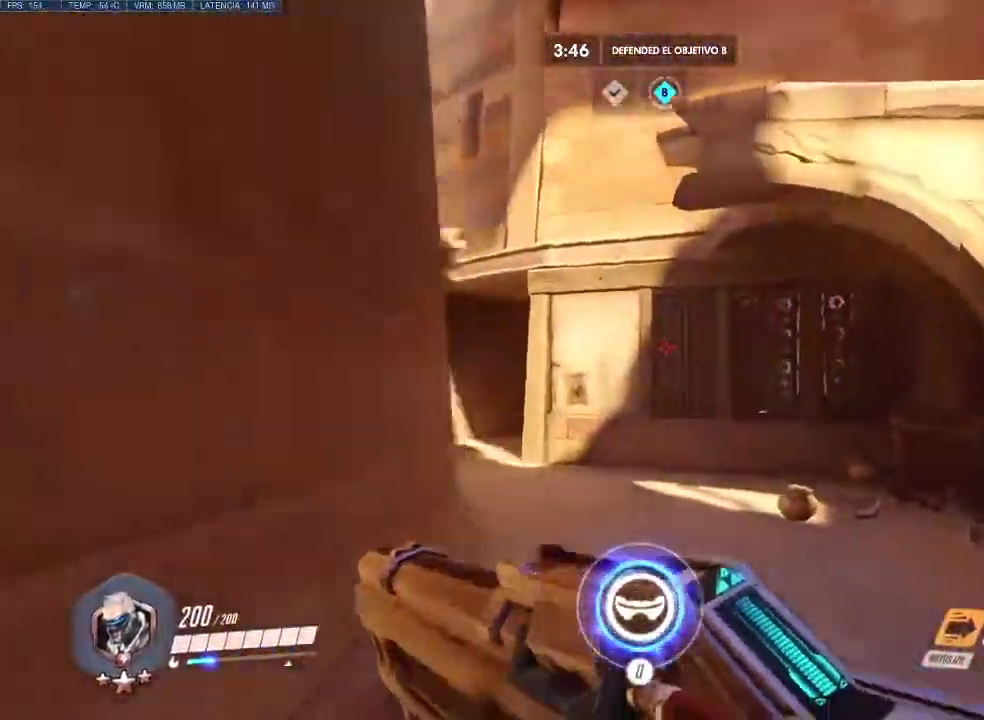
{"keys": ["a", "w"], "mouse": [], "events": [[50, "d", "down"], [100, "space", "down"], [200, "space", "up"], [383, "a", "down"], [383, "d", "up"]]}
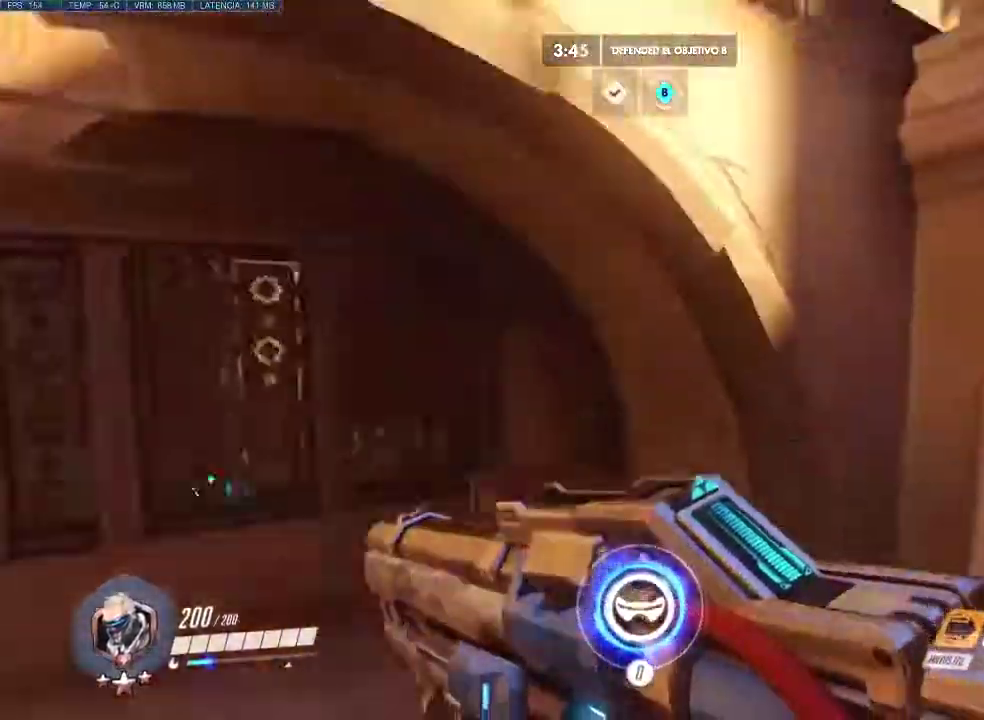
{"keys": ["d", "s"], "mouse": [], "events": [[67, "w", "up"], [167, "s", "down"], [267, "d", "down"], [300, "space", "down"], [400, "a", "up"], [450, "space", "up"]]}
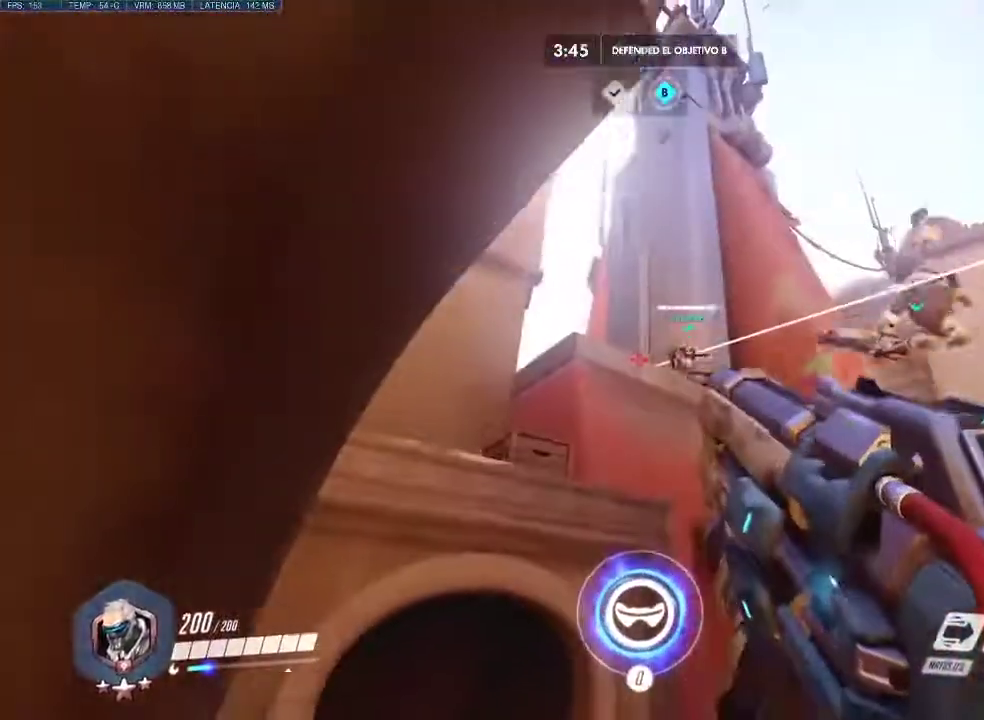
{"keys": ["w"], "mouse": [], "events": [[267, "s", "up"], [367, "shift", "down"], [367, "w", "down"], [417, "d", "up"], [500, "shift", "up"]]}
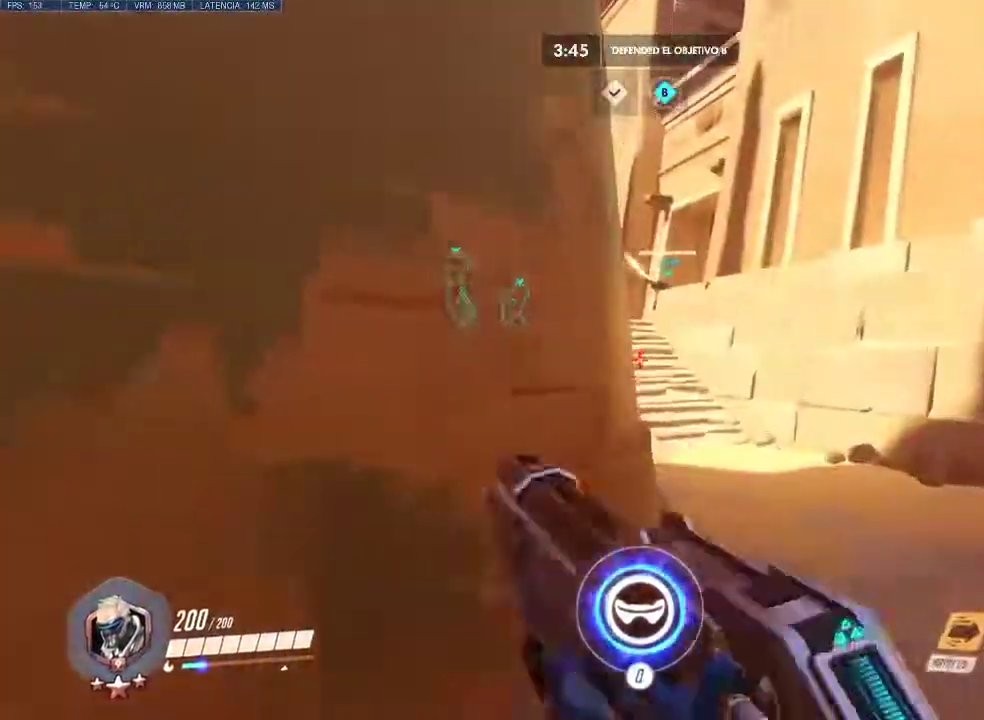
{"keys": ["w"], "mouse": ["wheel_up"], "events": [[433, "mouse_wheel_up", "down"]]}
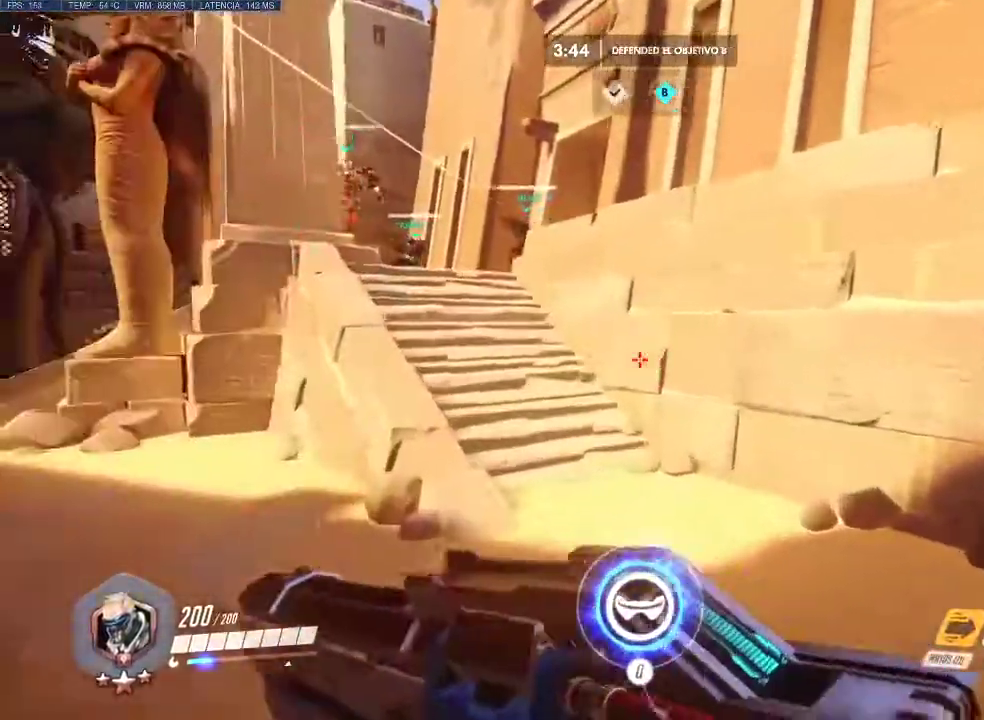
{"keys": ["w"], "mouse": [], "events": [[67, "mouse_wheel_up", "up"]]}
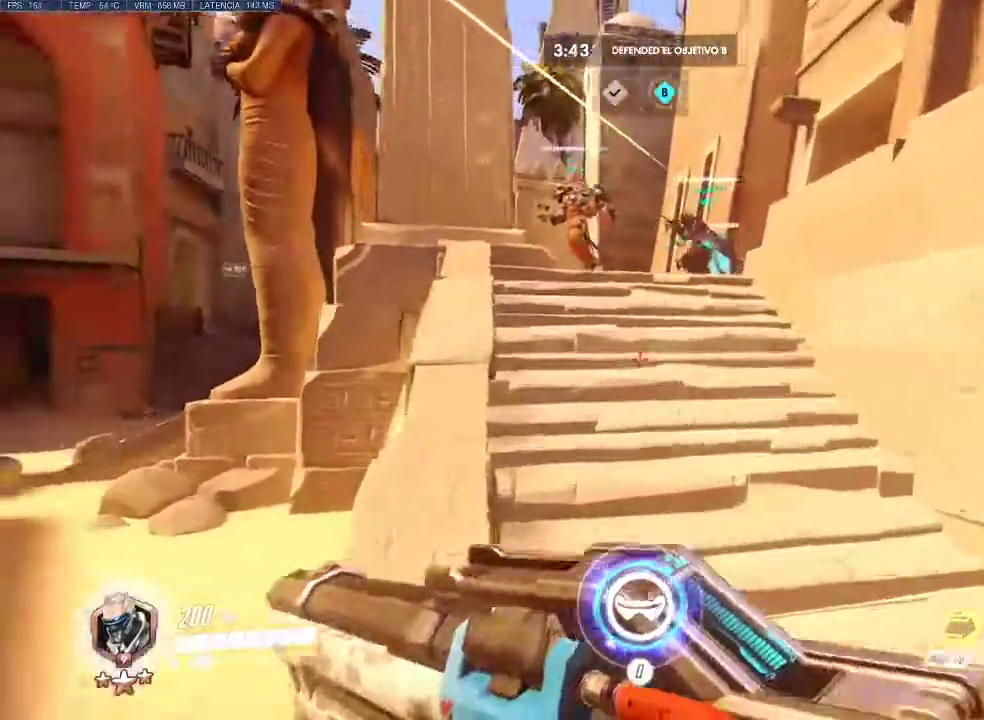
{"keys": ["d", "space", "w"], "mouse": [], "events": [[233, "d", "down"], [467, "space", "down"]]}
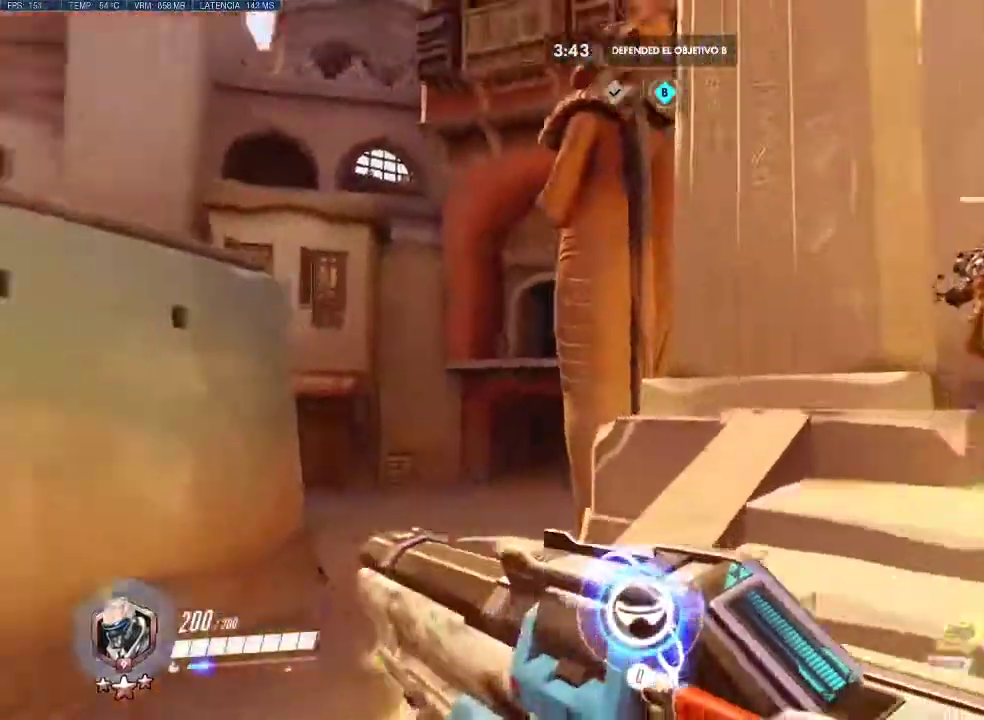
{"keys": ["a", "d", "s"], "mouse": [], "events": [[150, "space", "up"], [200, "w", "up"], [283, "s", "down"], [383, "a", "down"]]}
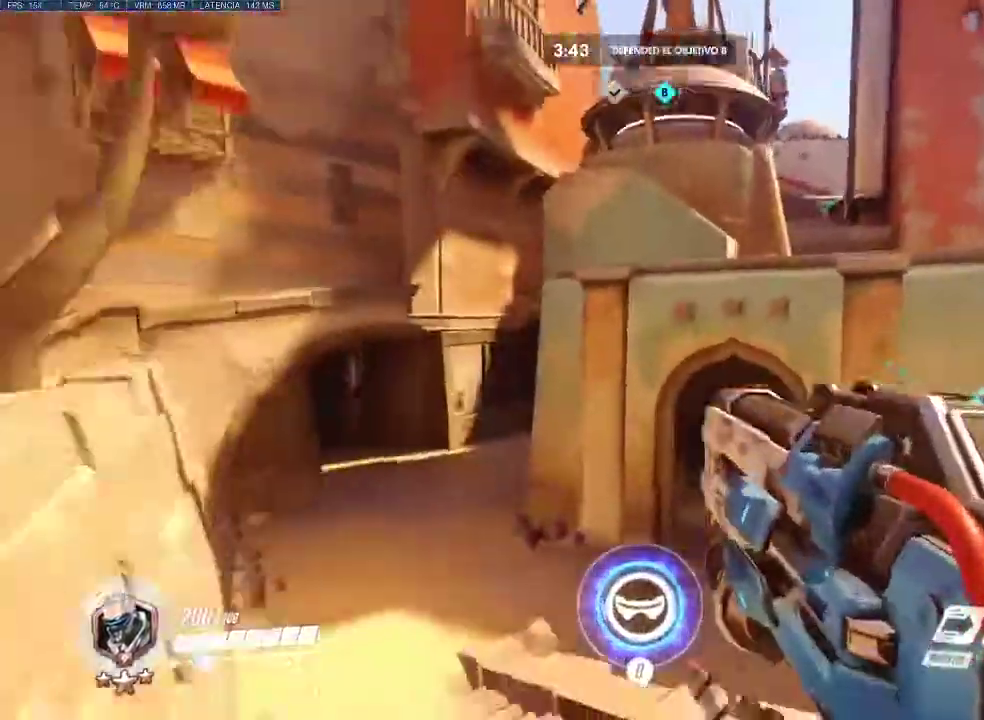
{"keys": ["a", "w"], "mouse": [], "events": [[167, "d", "up"], [167, "s", "up"], [167, "shift", "down"], [250, "w", "down"], [300, "shift", "up"]]}
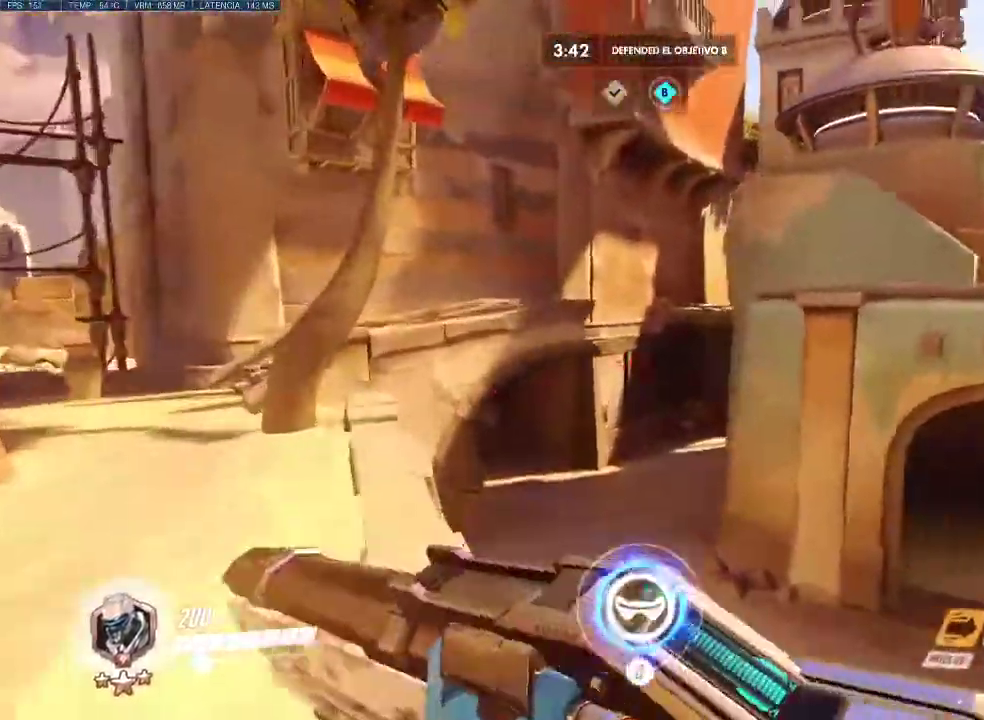
{"keys": ["a", "w"], "mouse": [], "events": []}
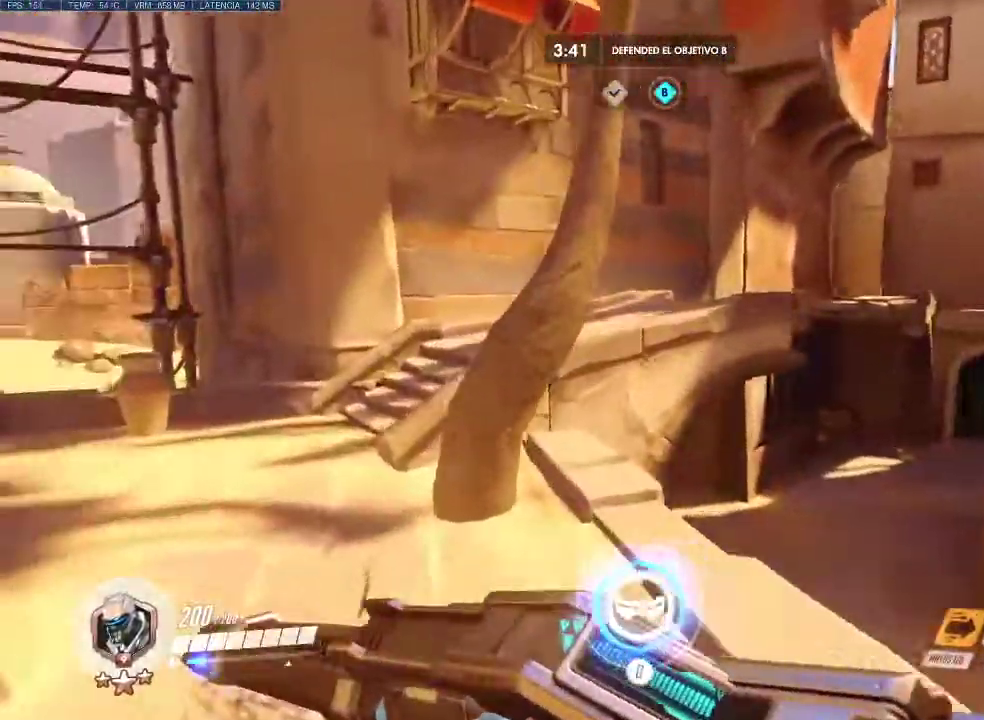
{"keys": ["a", "w"], "mouse": [], "events": [[17, "mouse_wheel_up", "down"], [100, "mouse_wheel_up", "up"]]}
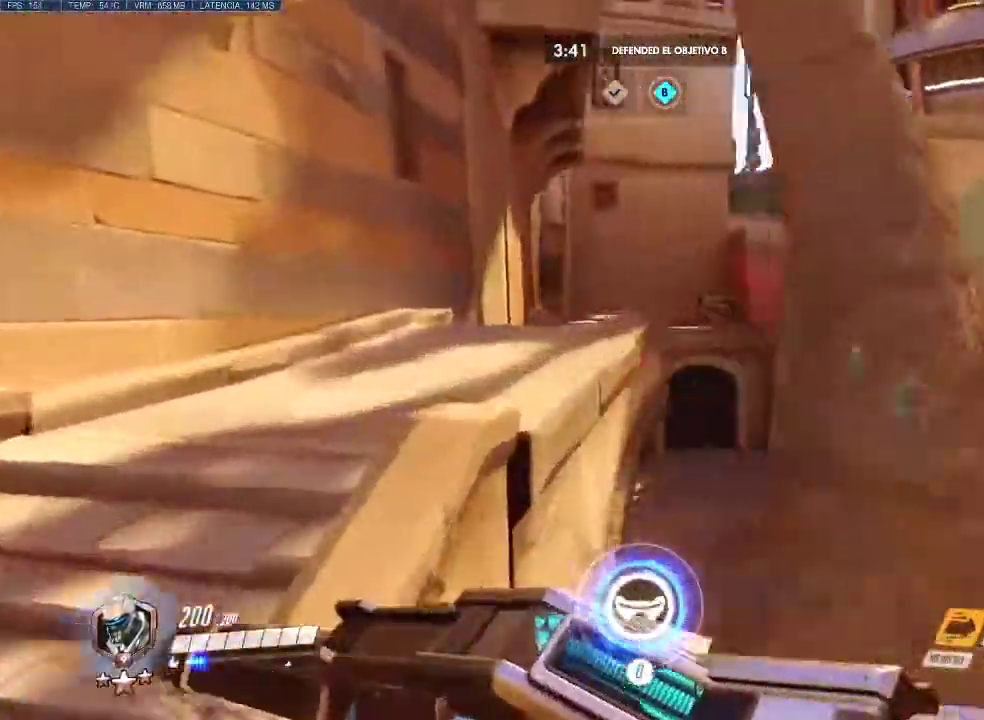
{"keys": ["w"], "mouse": [], "events": [[300, "a", "up"]]}
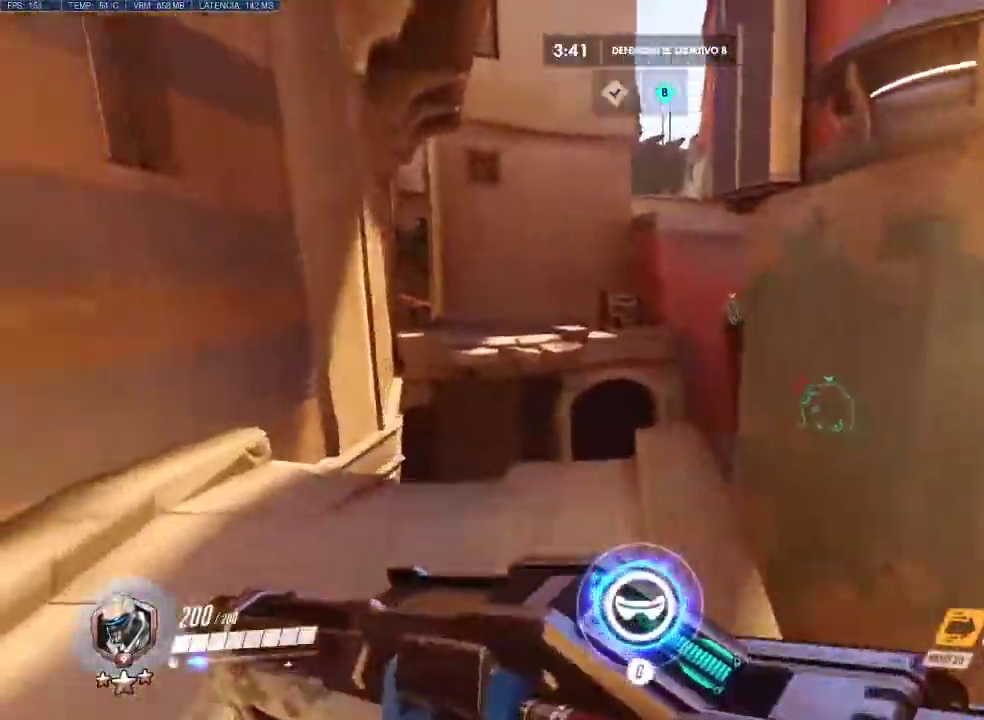
{"keys": ["w"], "mouse": [], "events": [[233, "shift", "down"], [233, "space", "down"], [317, "space", "up"], [367, "shift", "up"]]}
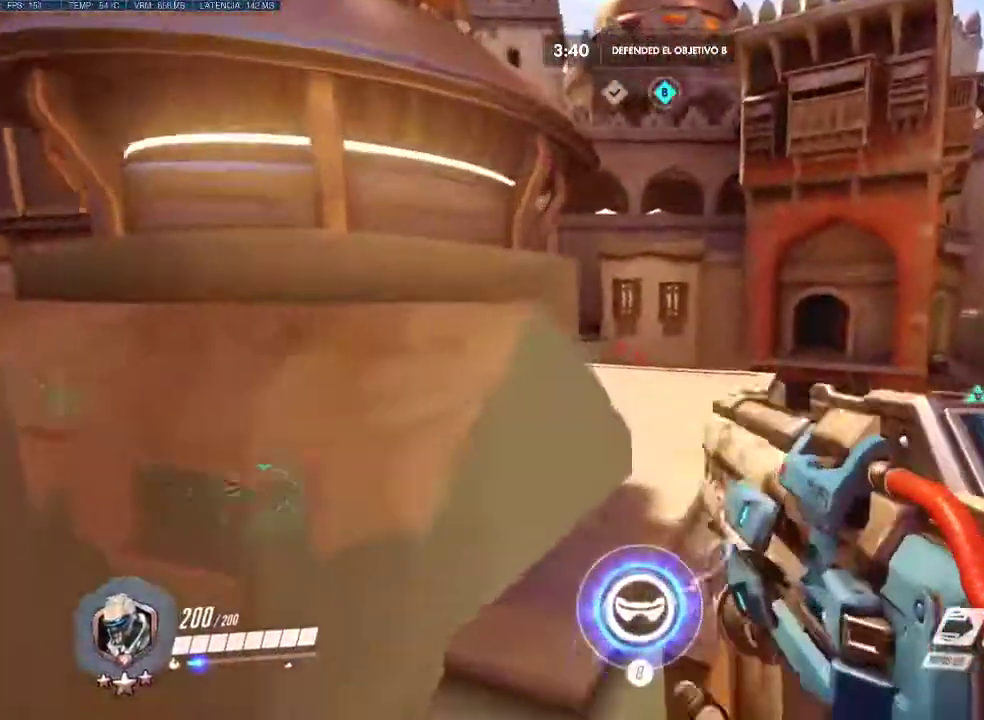
{"keys": ["d", "w"], "mouse": [], "events": [[150, "mouse_wheel_up", "down"], [333, "mouse_wheel_up", "up"], [433, "d", "down"]]}
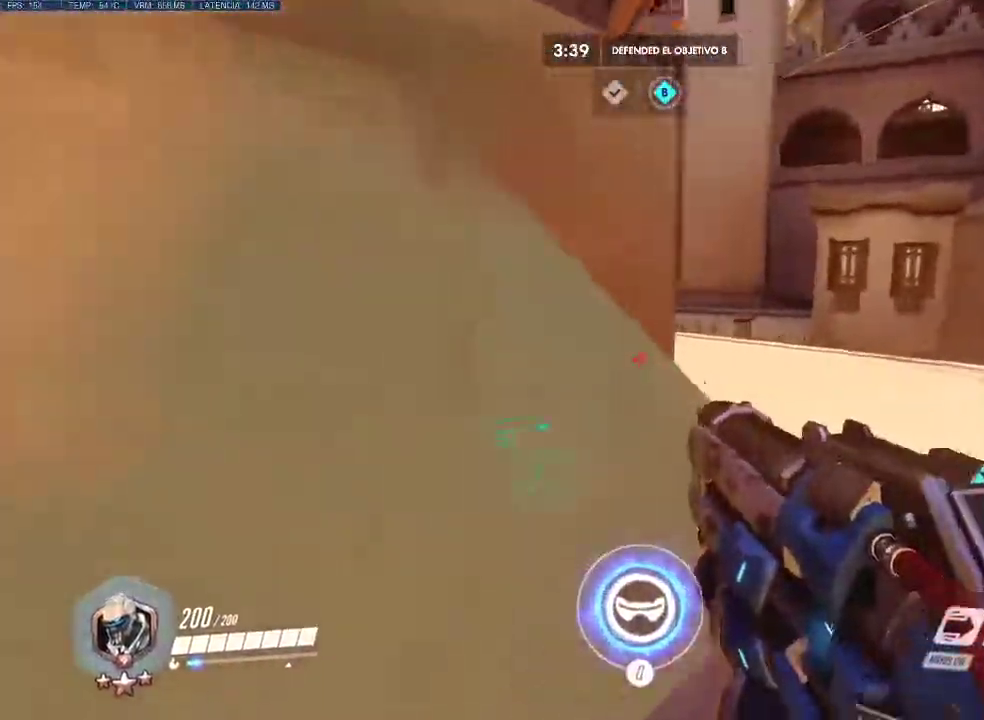
{"keys": ["d", "w"], "mouse": [], "events": [[17, "space", "down"], [217, "space", "up"]]}
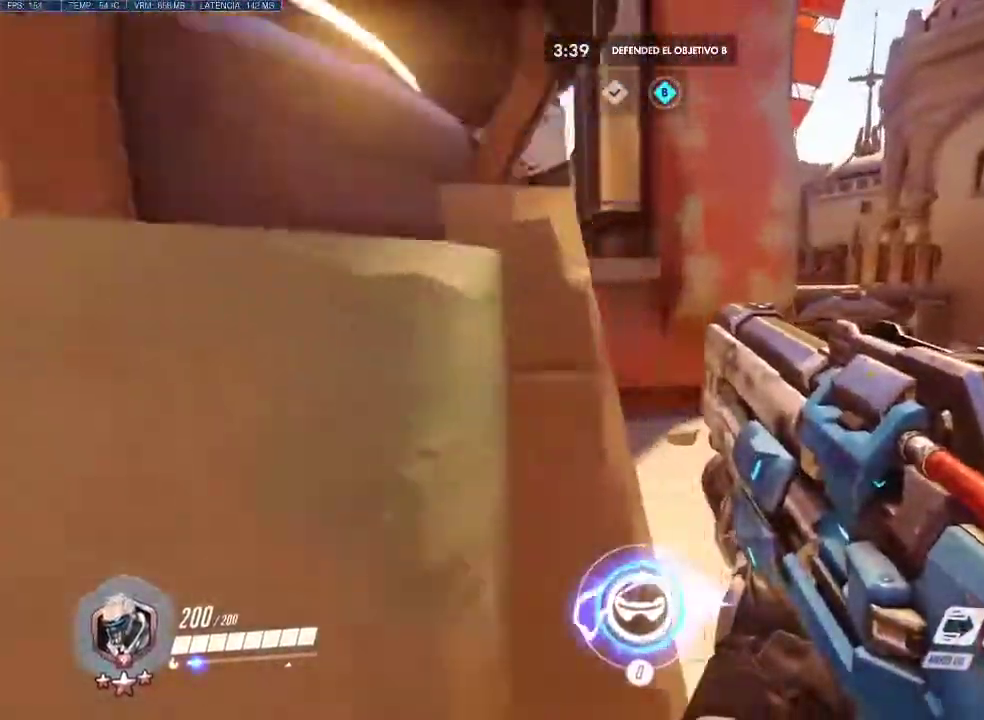
{"keys": ["d", "w"], "mouse": [], "events": [[267, "shift", "down"], [417, "shift", "up"]]}
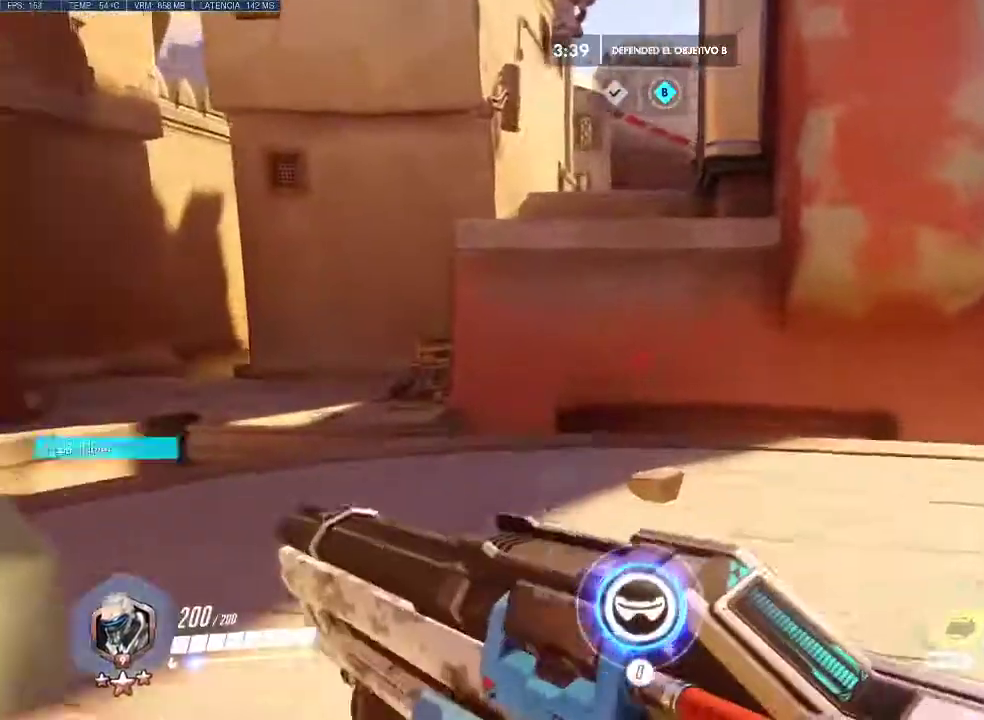
{"keys": [], "mouse": [], "events": [[50, "d", "up"], [200, "shift", "down"], [333, "shift", "up"], [433, "w", "up"]]}
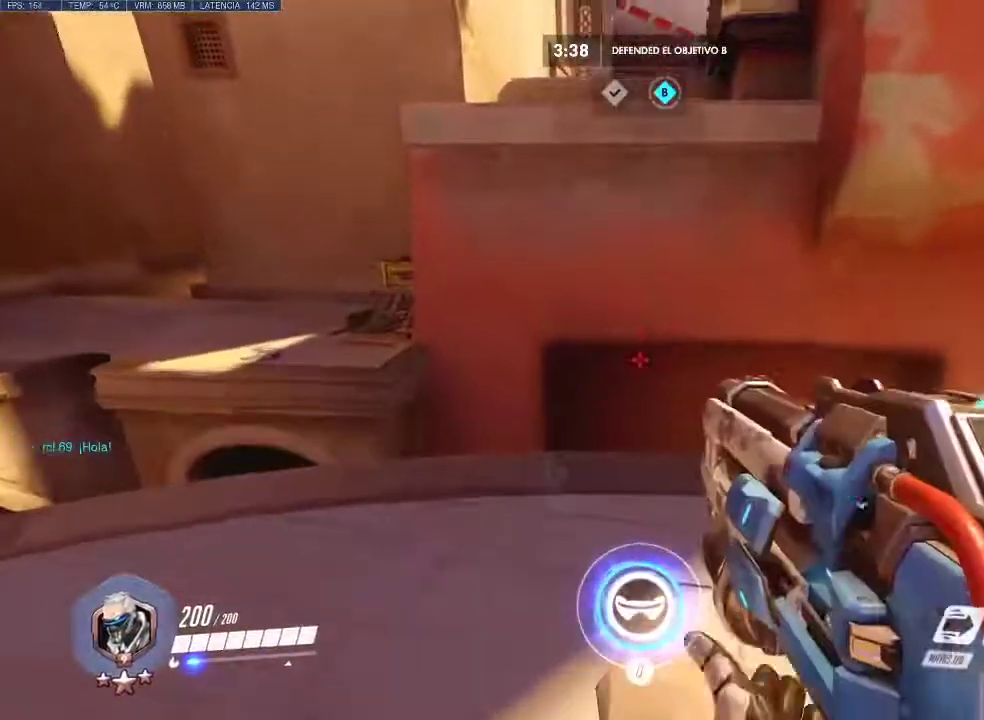
{"keys": ["w"], "mouse": [], "events": [[67, "s", "down"], [300, "s", "up"], [400, "w", "down"]]}
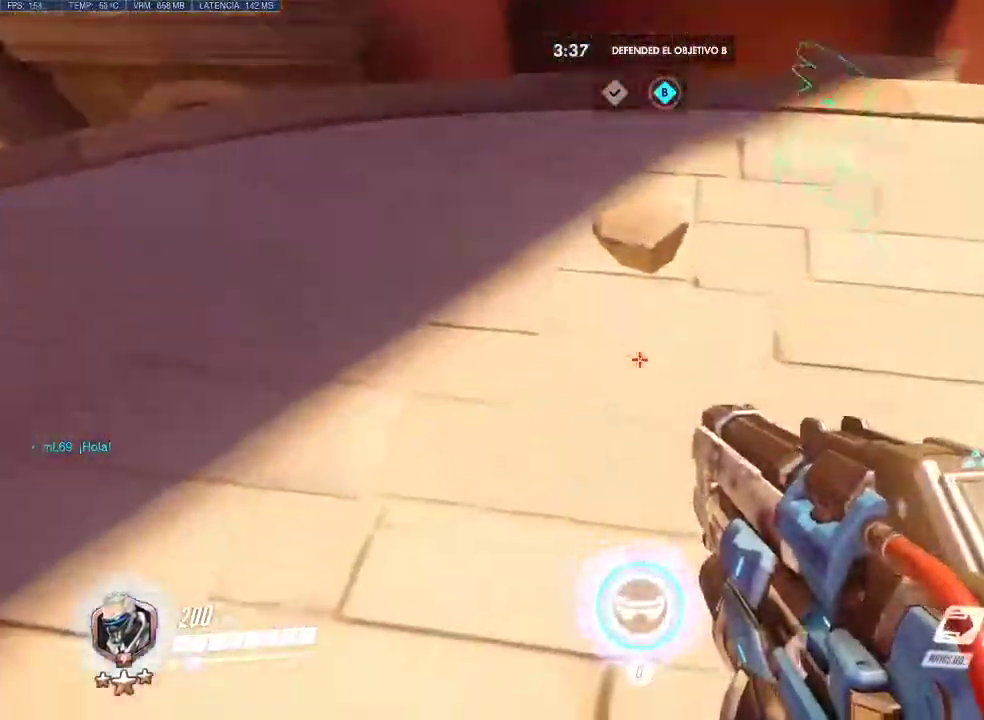
{"keys": ["space", "w"], "mouse": ["right"], "events": [[467, "mouse_right", "down"], [467, "space", "down"]]}